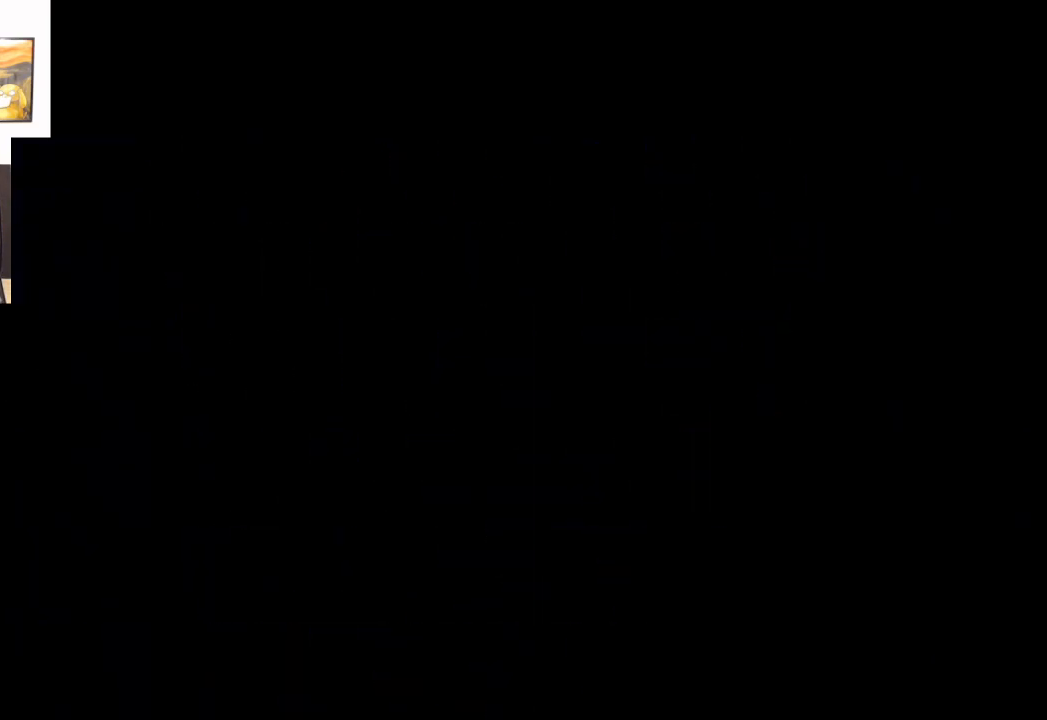
Gameplay with a controller (Xbox layout); each line is a JSON object with the inputs held at the frame after it. "events" lists button and stick changes between this image and that frame as [ms after this image, input, new state], when the widget could be followed in between. Not read: right_stick.
{"buttons": [], "left_stick": "center", "events": []}
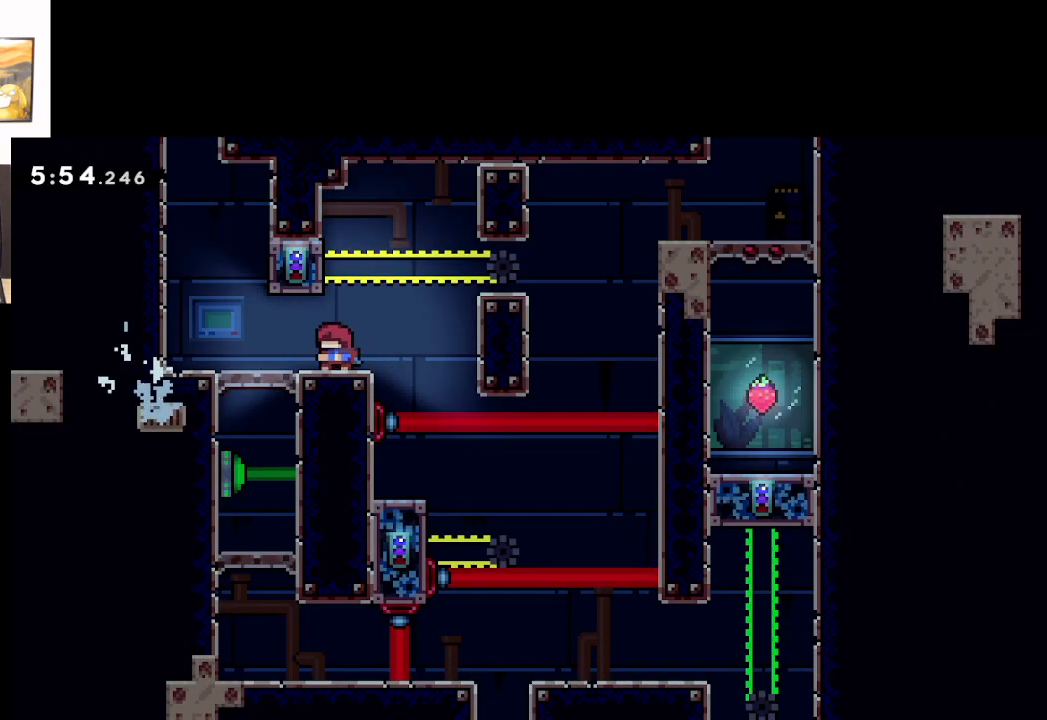
{"buttons": ["A"], "left_stick": "center", "events": [[367, "A", "down"]]}
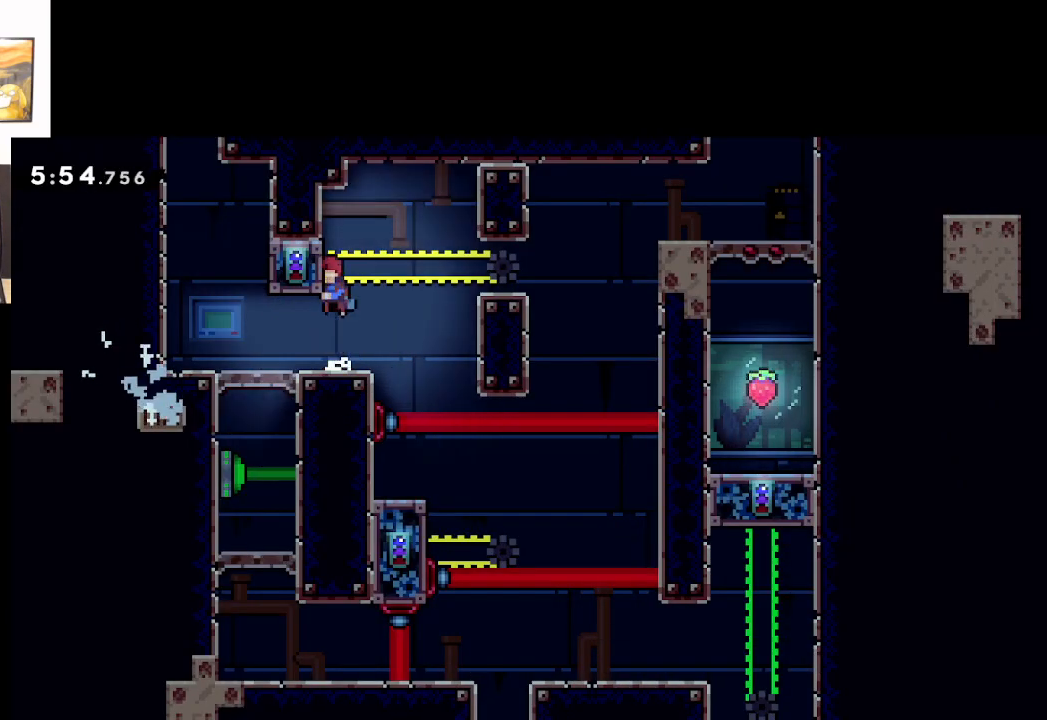
{"buttons": ["L2"], "left_stick": "center", "events": [[117, "A", "up"], [133, "left_stick", "left"], [217, "L2", "down"], [333, "left_stick", "center"]]}
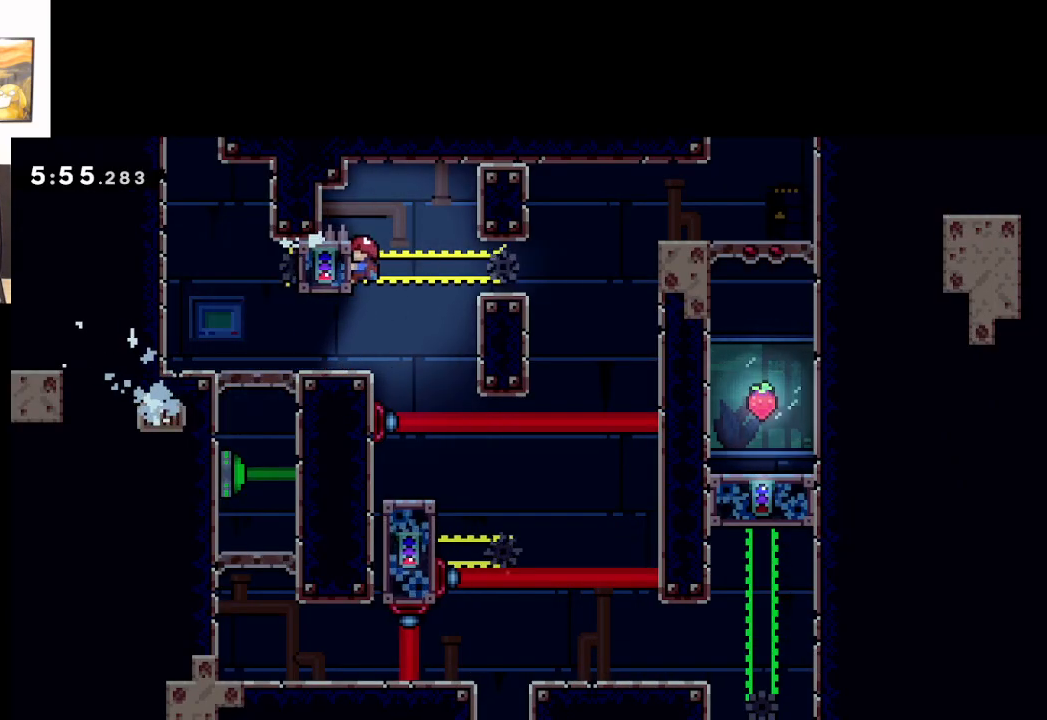
{"buttons": ["L2"], "left_stick": "center", "events": []}
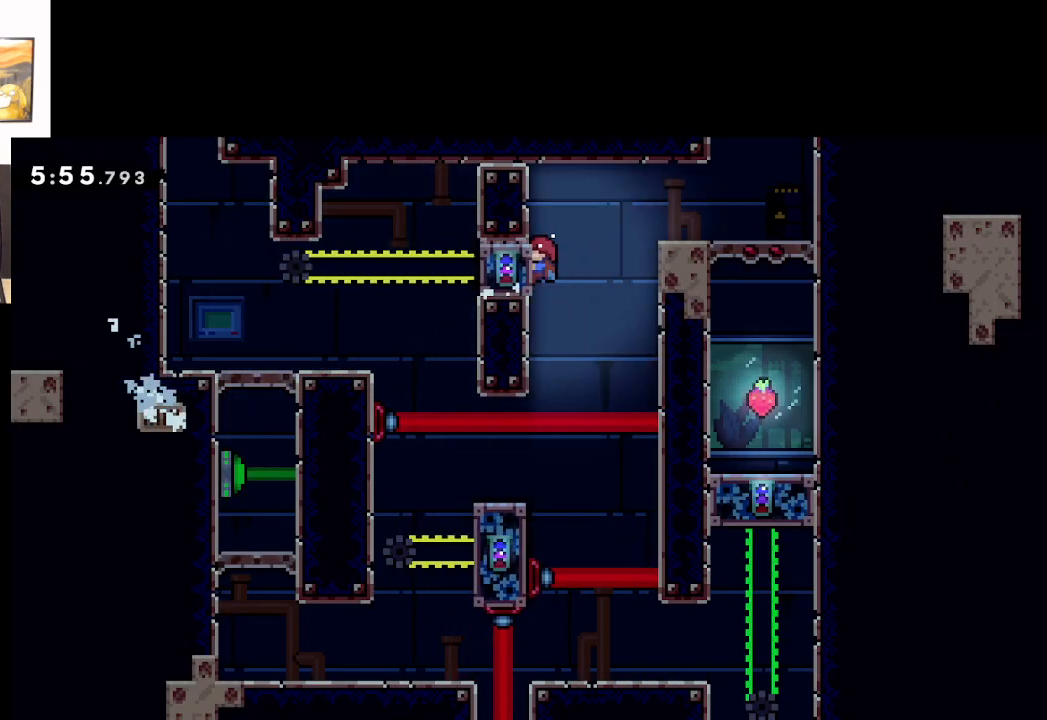
{"buttons": ["L2"], "left_stick": "center", "events": [[100, "left_stick", "down"], [333, "left_stick", "center"]]}
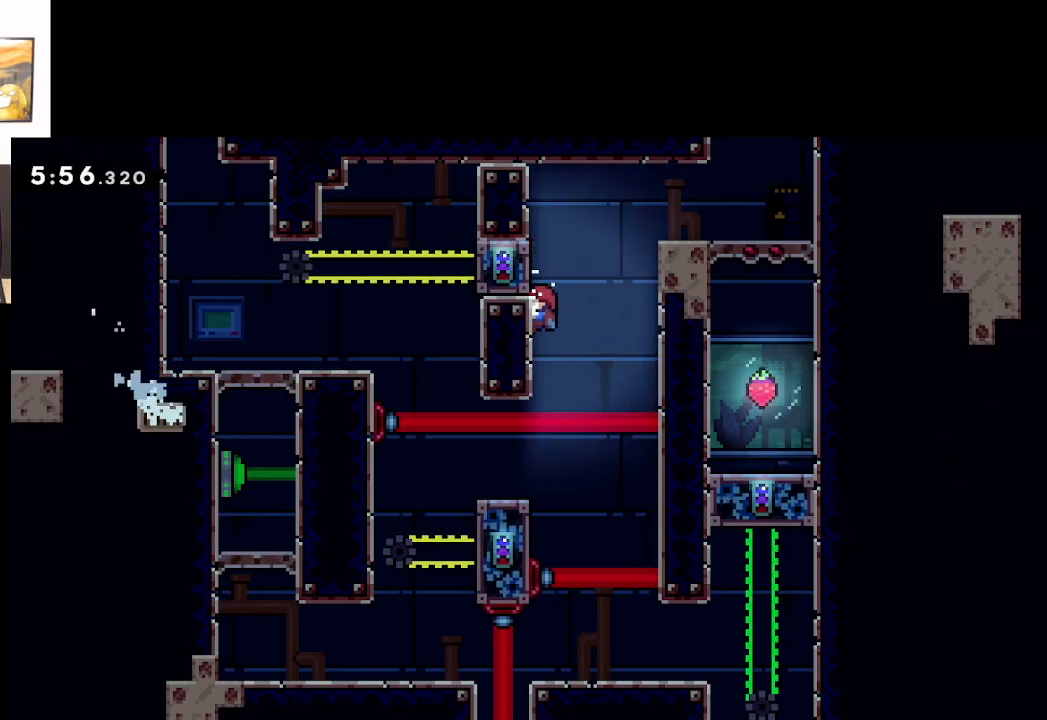
{"buttons": ["A", "L2"], "left_stick": "center", "events": [[233, "A", "down"]]}
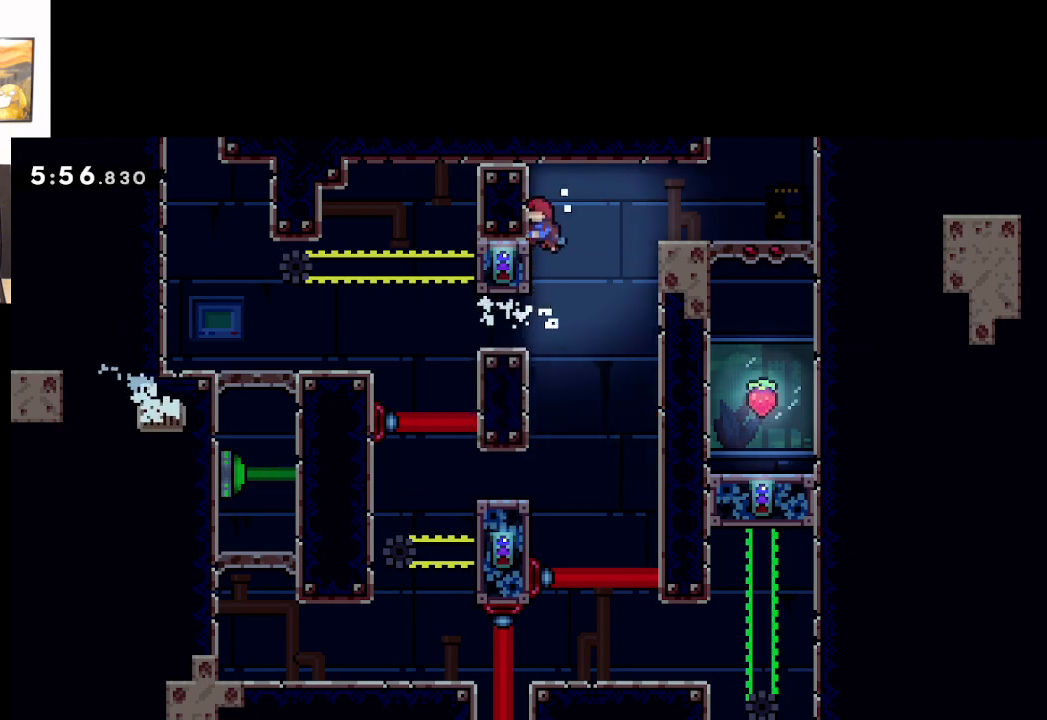
{"buttons": ["L2"], "left_stick": "center", "events": [[217, "A", "up"]]}
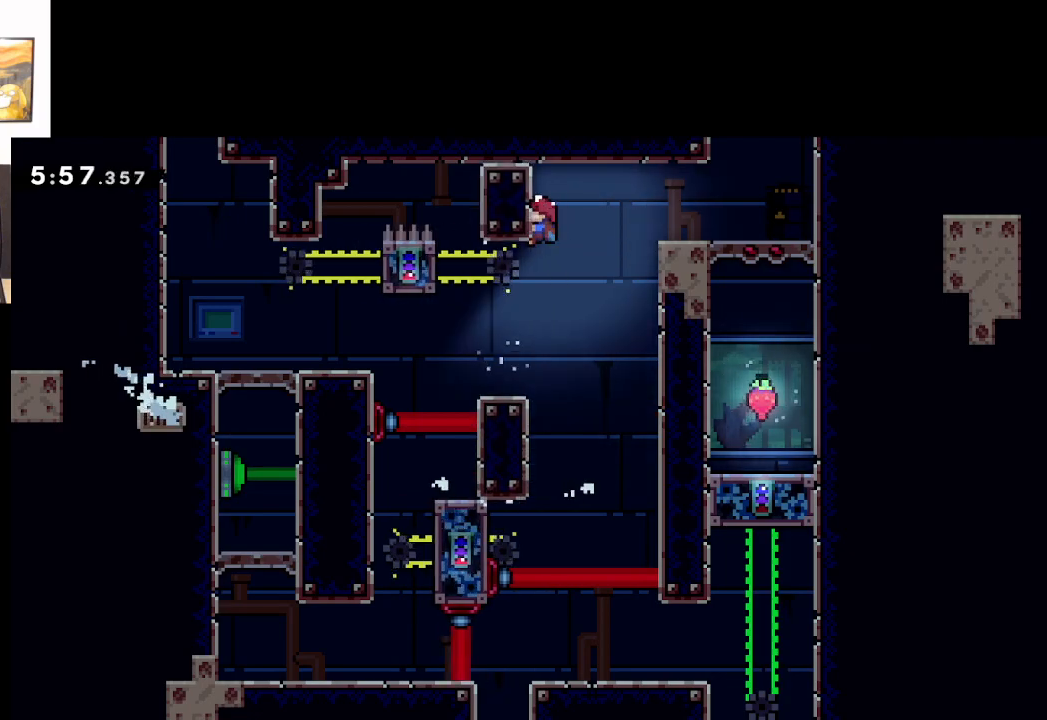
{"buttons": ["L2"], "left_stick": "center", "events": []}
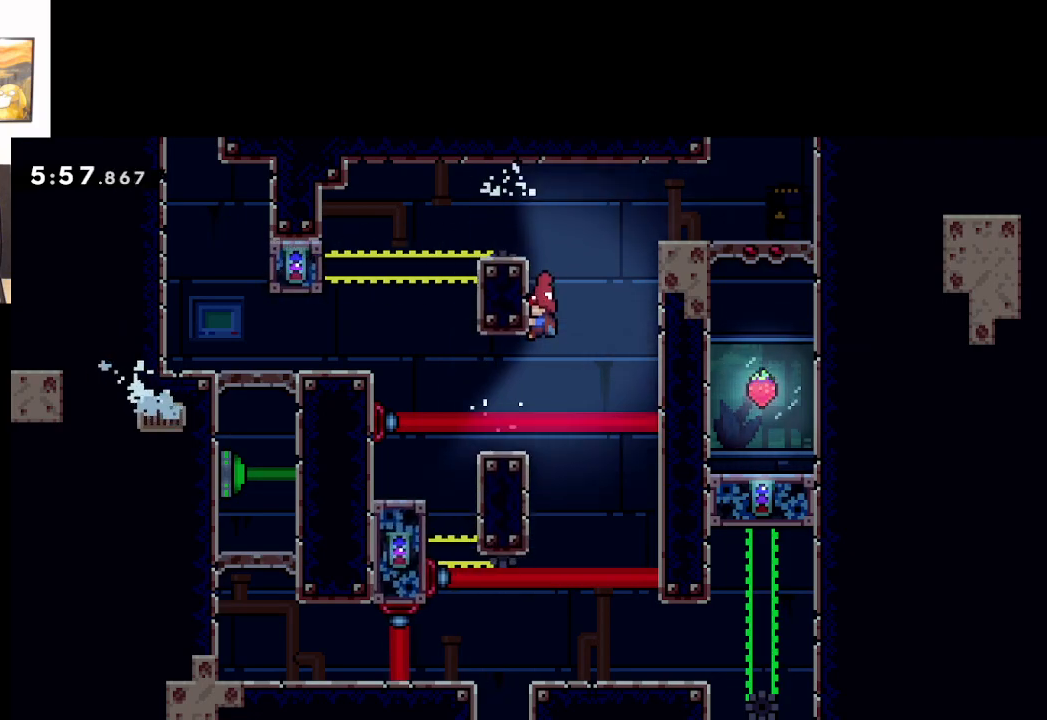
{"buttons": ["L2"], "left_stick": "center", "events": [[233, "A", "down"], [333, "A", "up"], [417, "A", "down"], [450, "A", "up"]]}
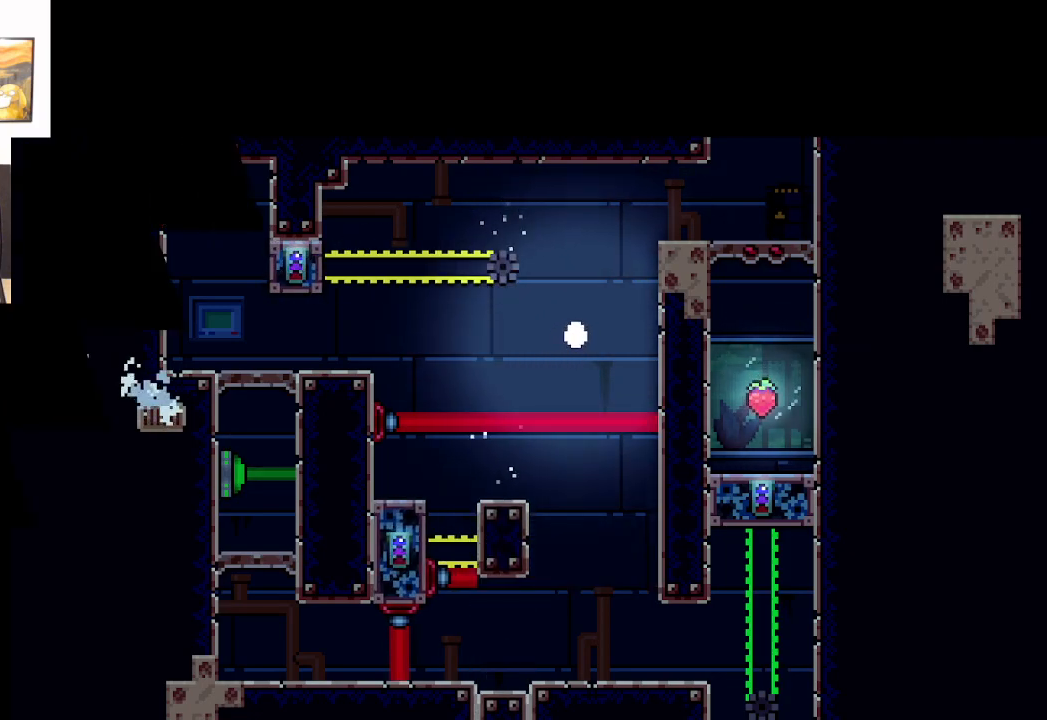
{"buttons": ["L2"], "left_stick": "center", "events": []}
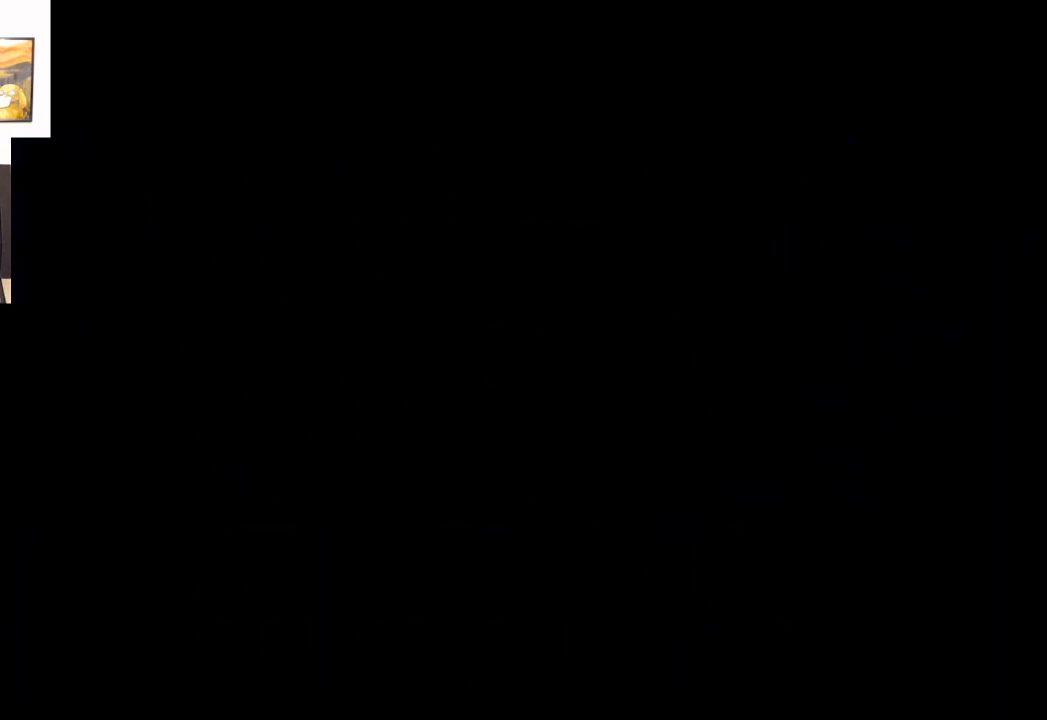
{"buttons": [], "left_stick": "center", "events": [[200, "L2", "up"]]}
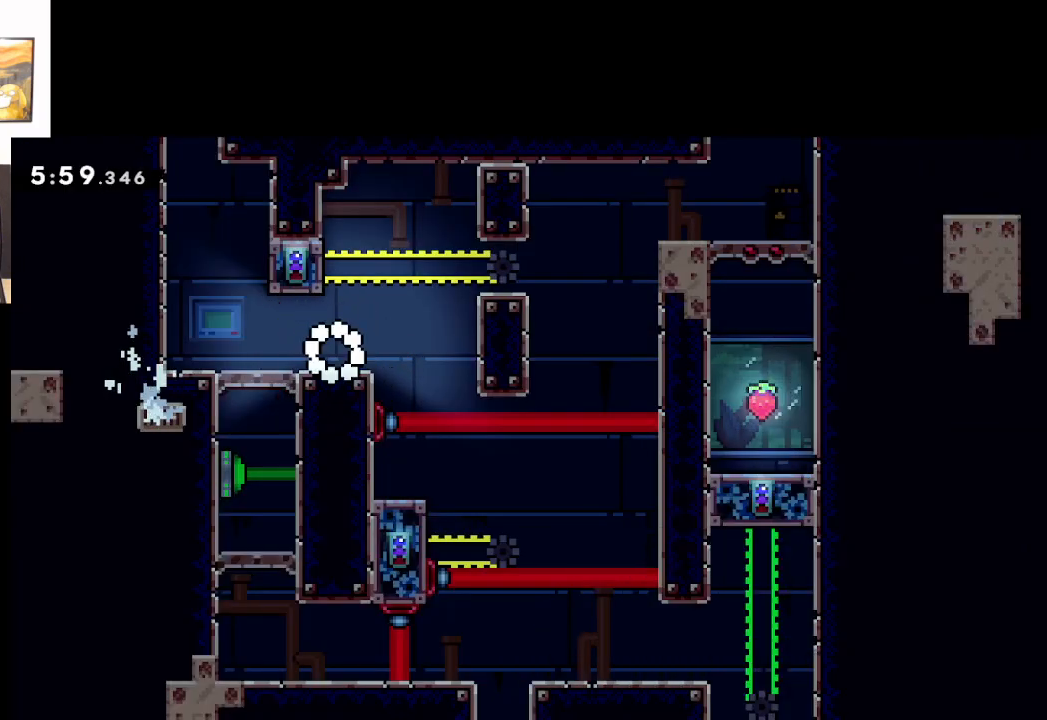
{"buttons": ["A"], "left_stick": "center", "events": [[300, "A", "down"]]}
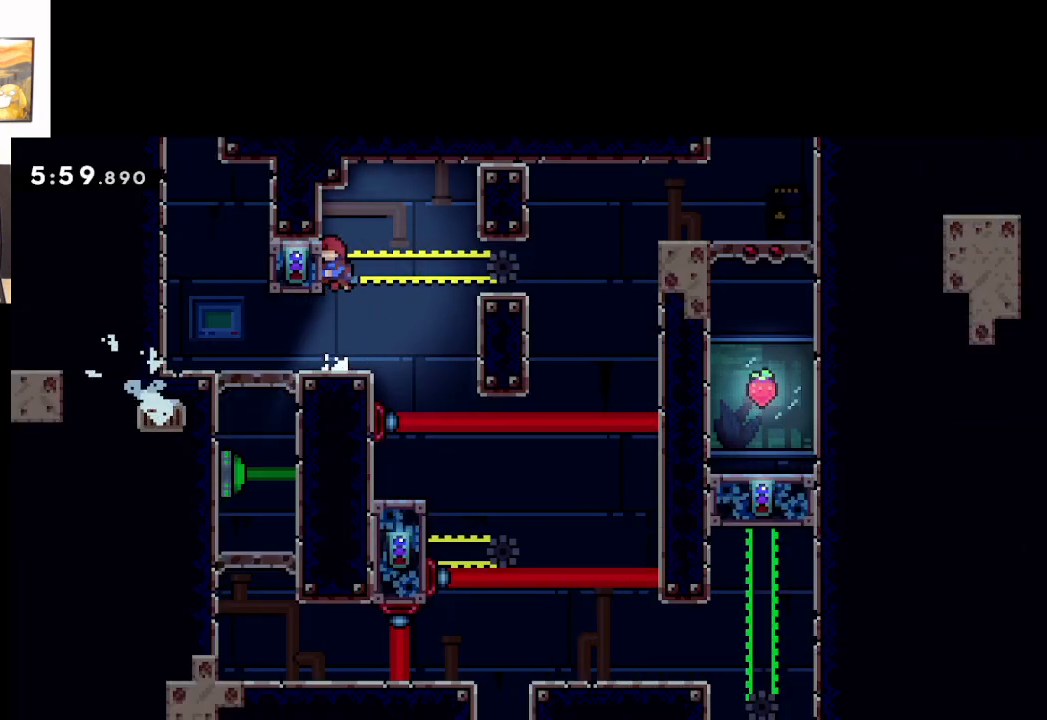
{"buttons": [], "left_stick": "center", "events": [[17, "A", "up"], [17, "L2", "down"], [200, "L2", "up"]]}
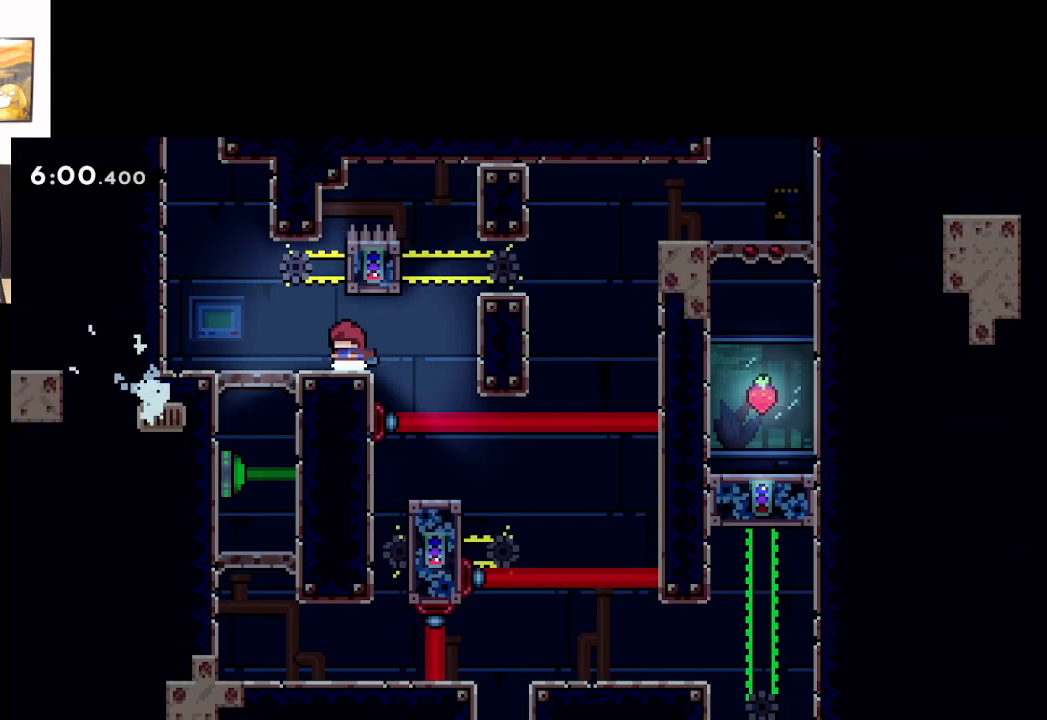
{"buttons": [], "left_stick": "center", "events": []}
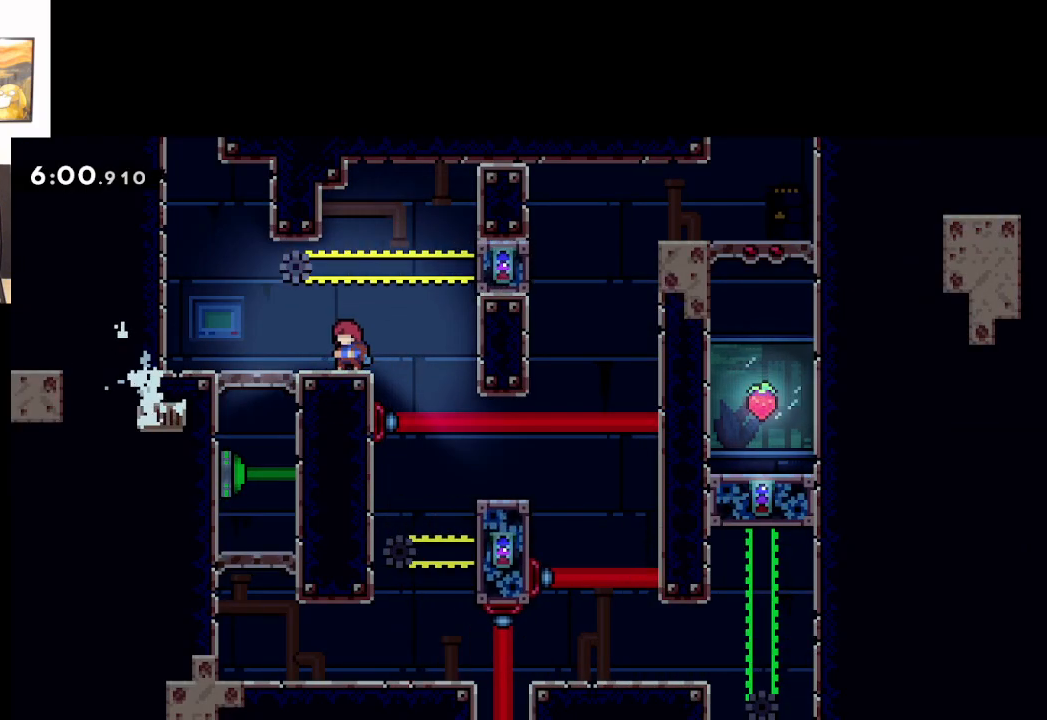
{"buttons": [], "left_stick": "center", "events": []}
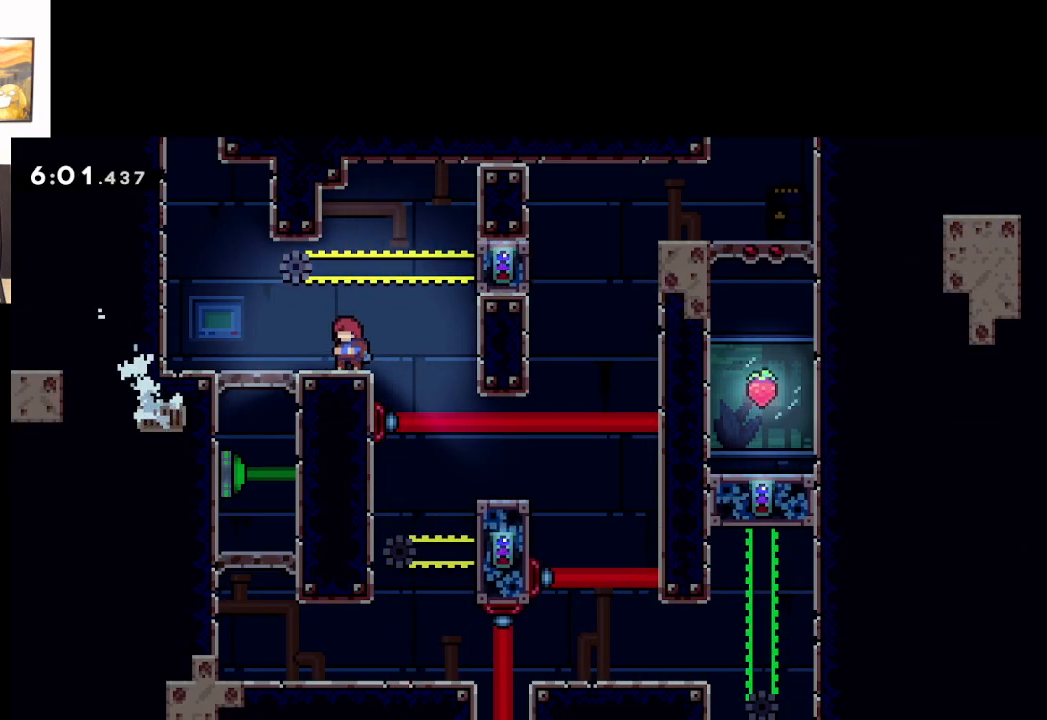
{"buttons": [], "left_stick": "center", "events": []}
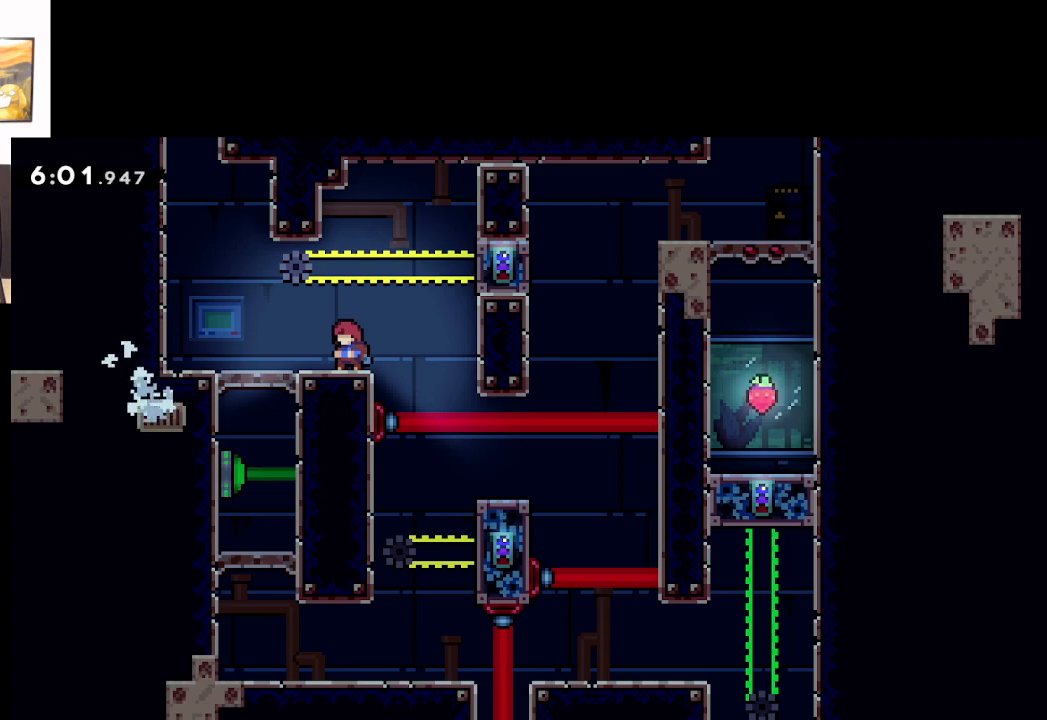
{"buttons": [], "left_stick": "center", "events": []}
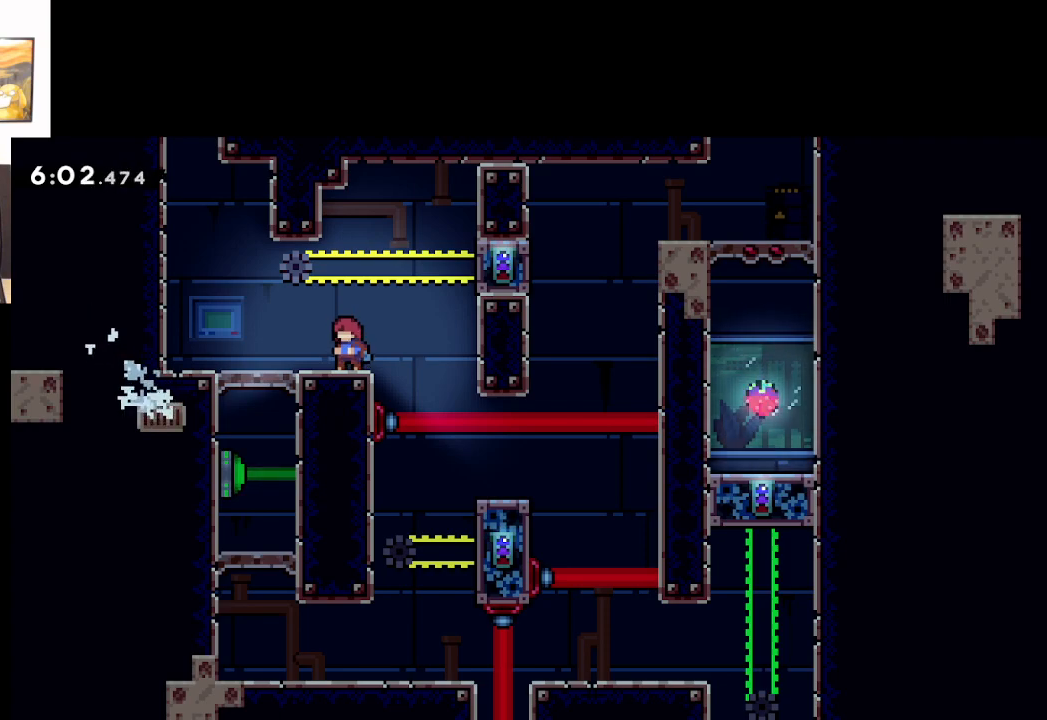
{"buttons": [], "left_stick": "center", "events": []}
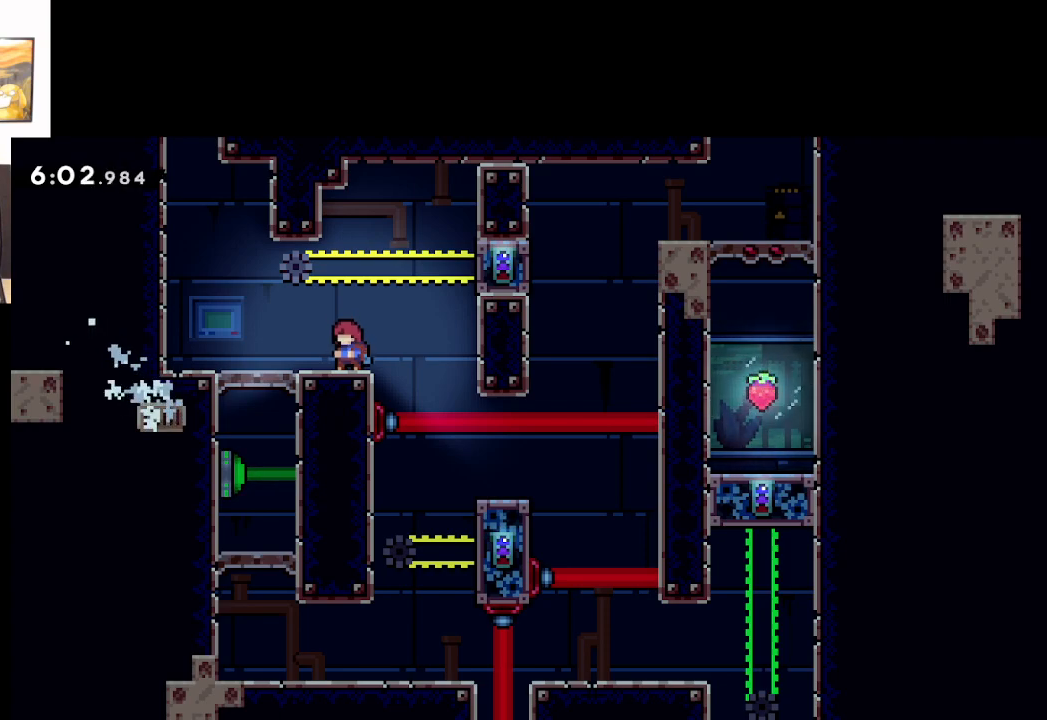
{"buttons": [], "left_stick": "center", "events": []}
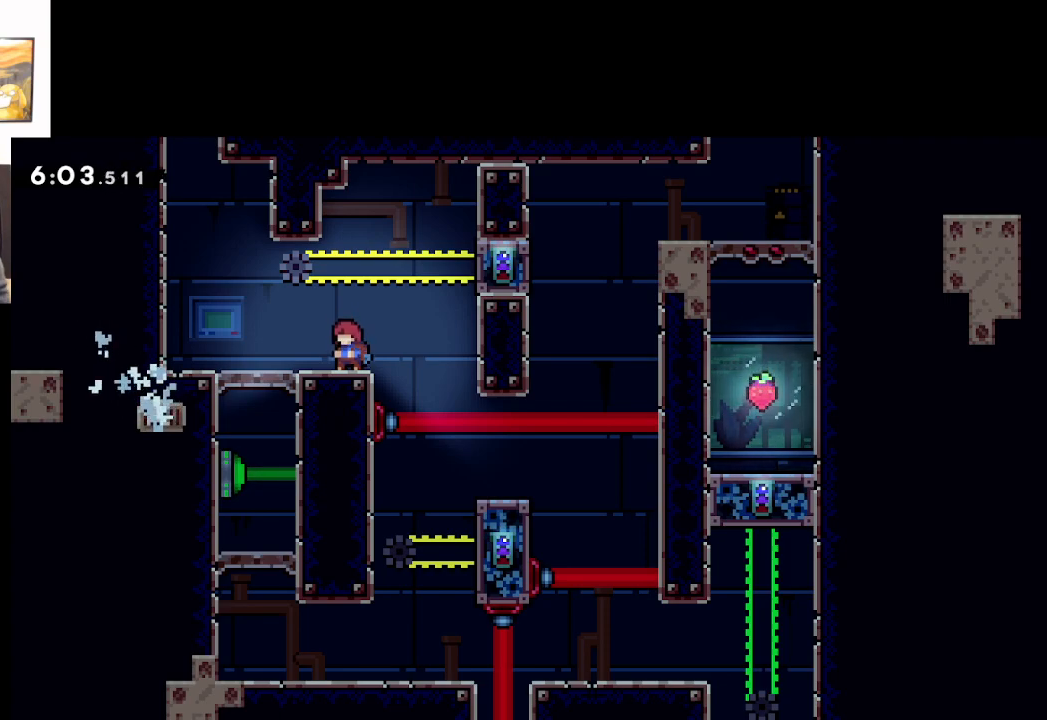
{"buttons": [], "left_stick": "center", "events": []}
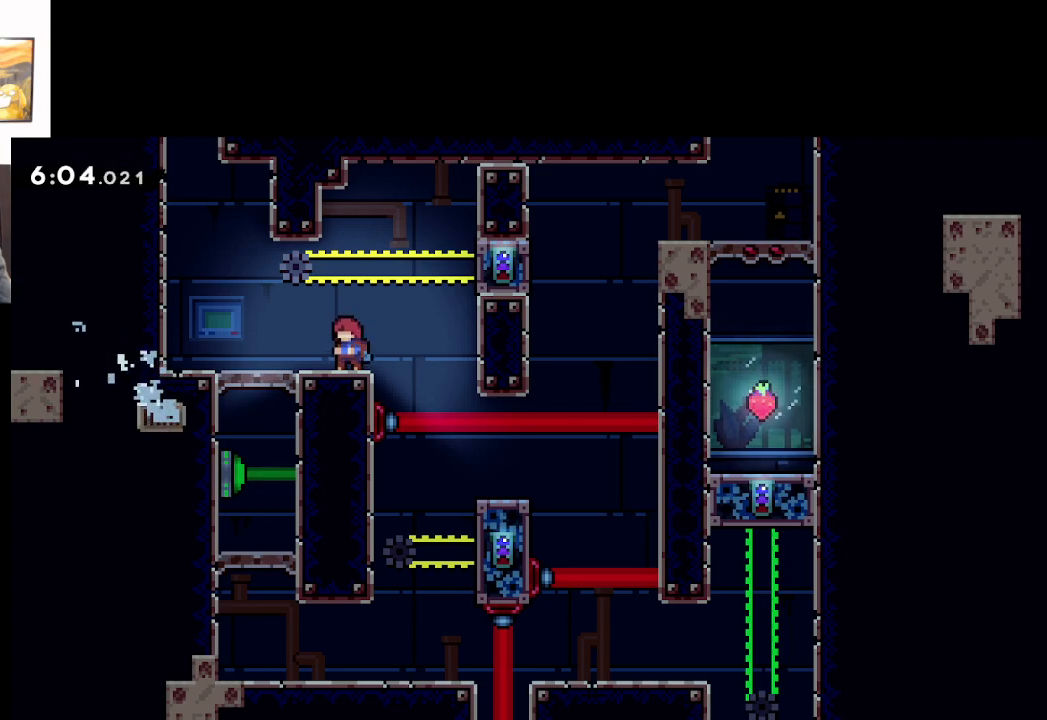
{"buttons": [], "left_stick": "center", "events": []}
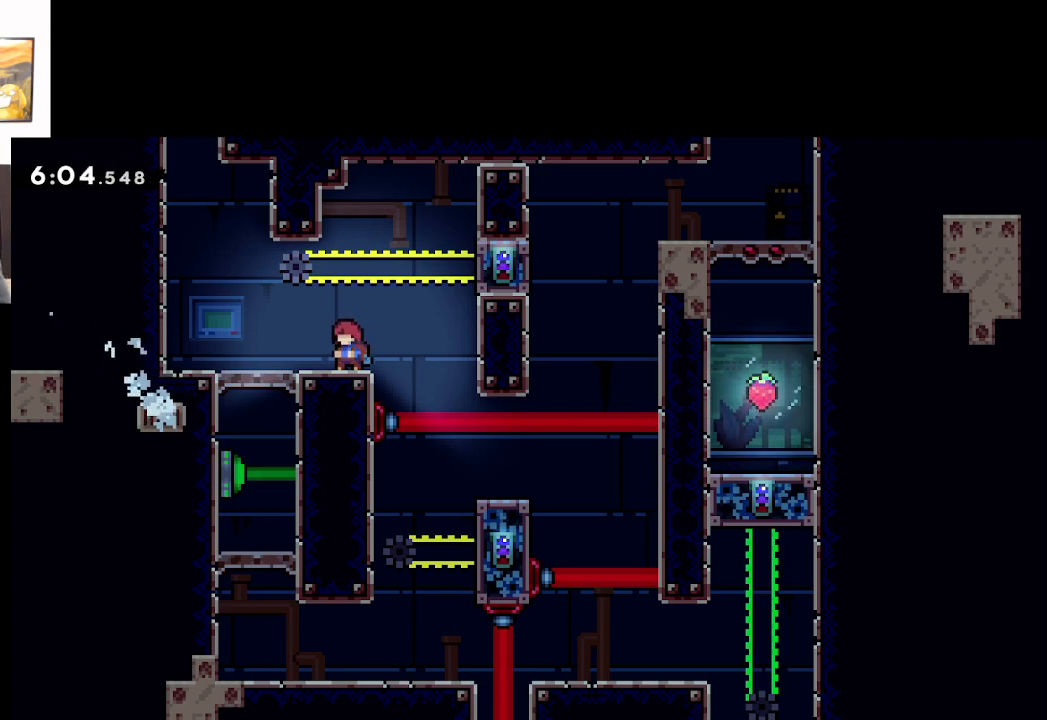
{"buttons": [], "left_stick": "center", "events": []}
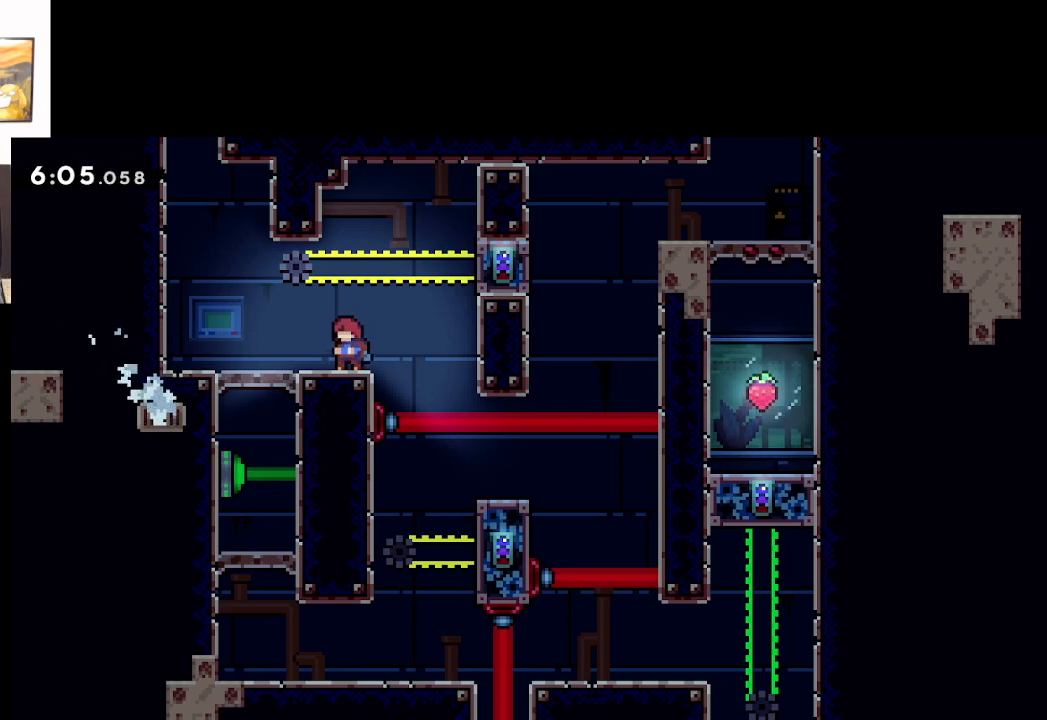
{"buttons": [], "left_stick": "center", "events": []}
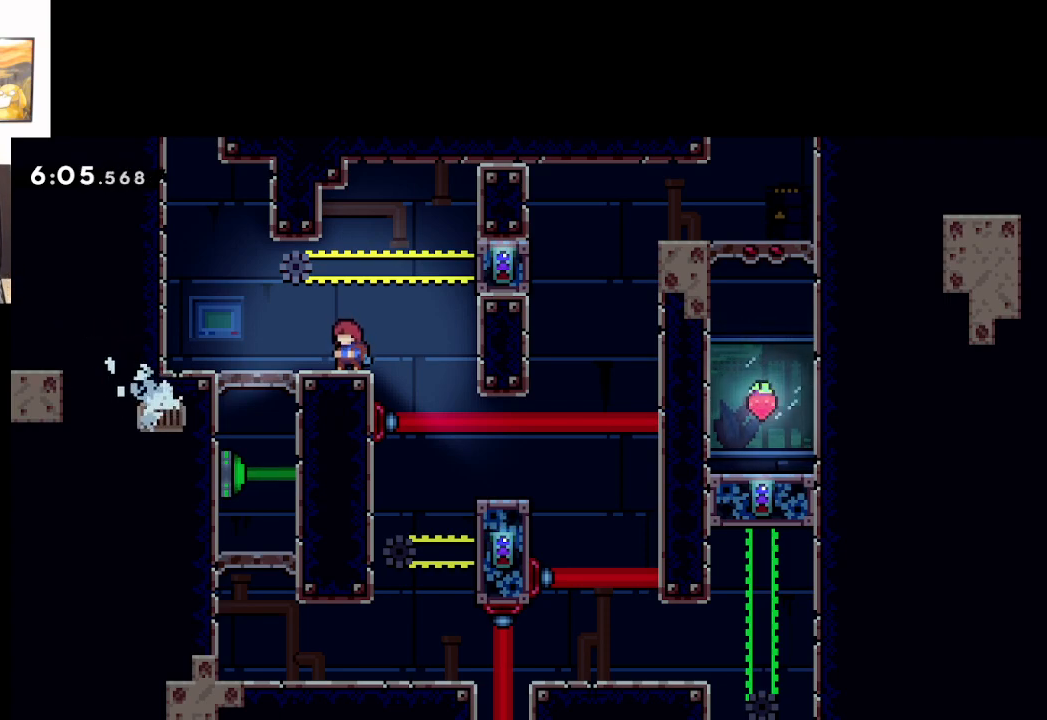
{"buttons": [], "left_stick": "right", "events": [[350, "A", "down"], [350, "left_stick", "right"], [467, "A", "up"]]}
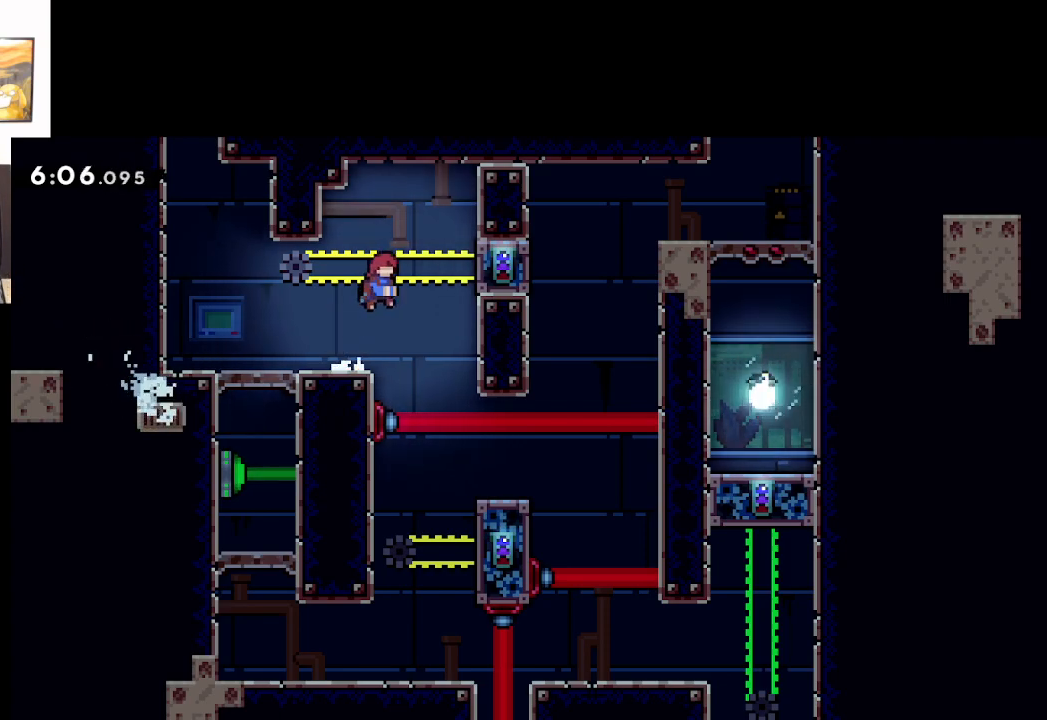
{"buttons": ["L2"], "left_stick": "center", "events": [[300, "L2", "down"], [433, "left_stick", "center"]]}
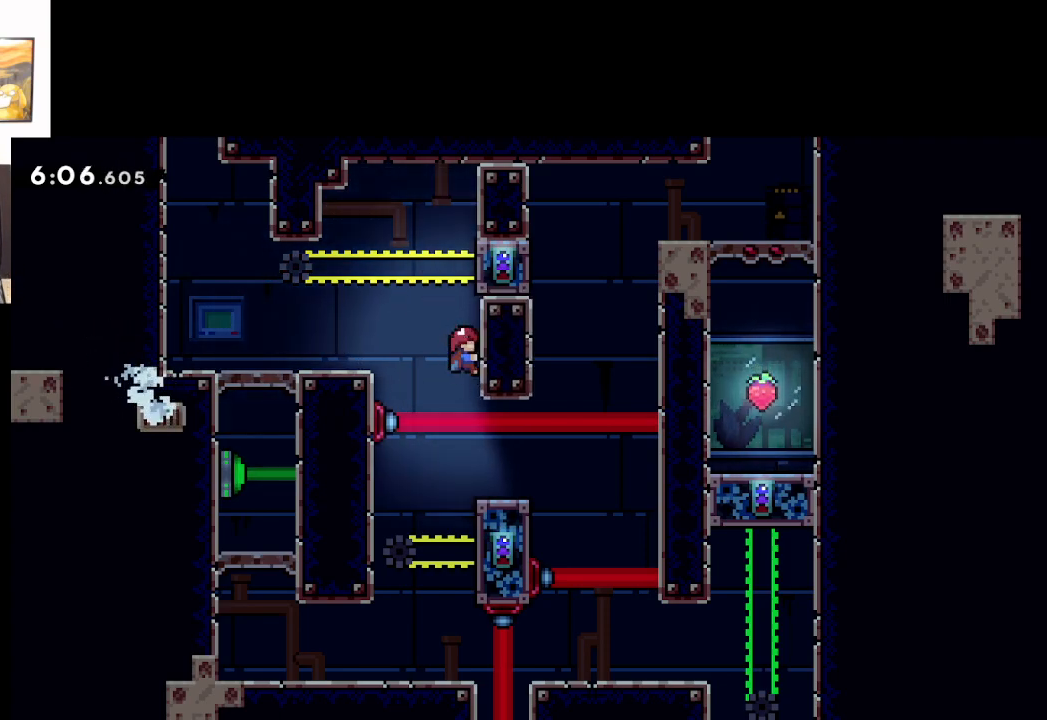
{"buttons": ["L2"], "left_stick": "center", "events": []}
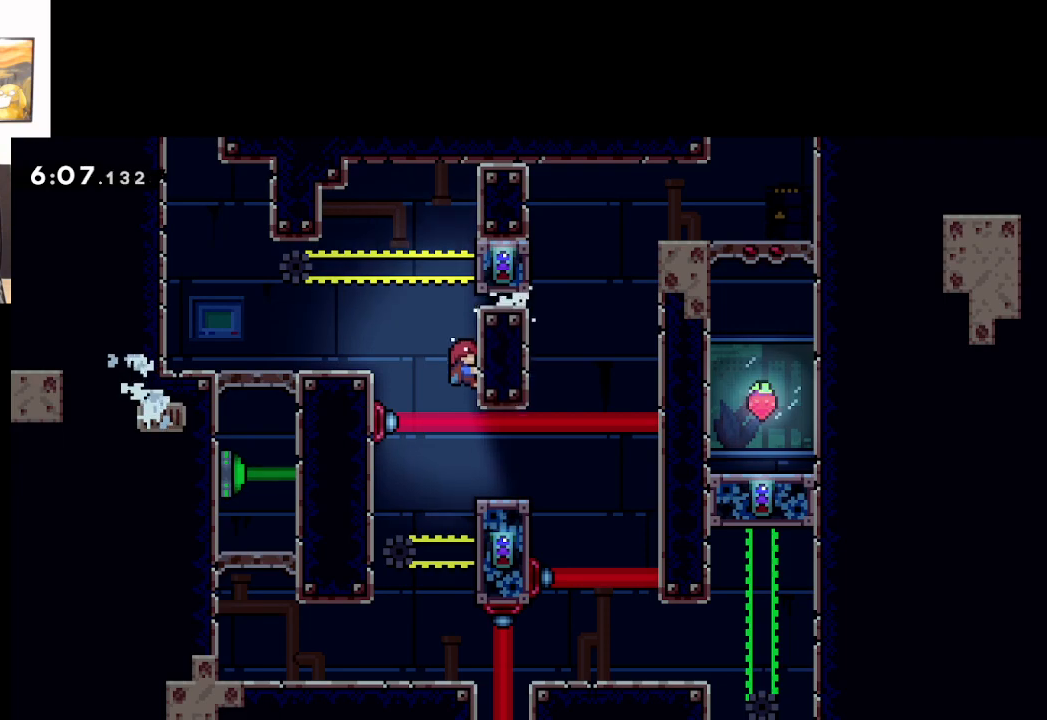
{"buttons": ["L2"], "left_stick": "center", "events": []}
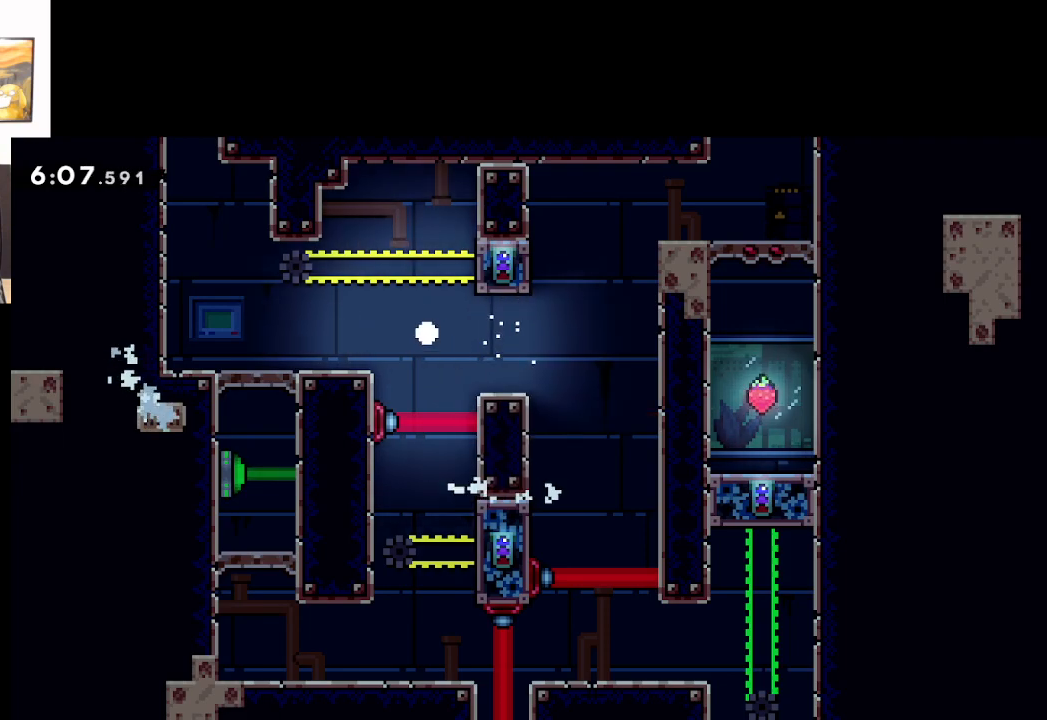
{"buttons": [], "left_stick": "center", "events": [[450, "L2", "up"]]}